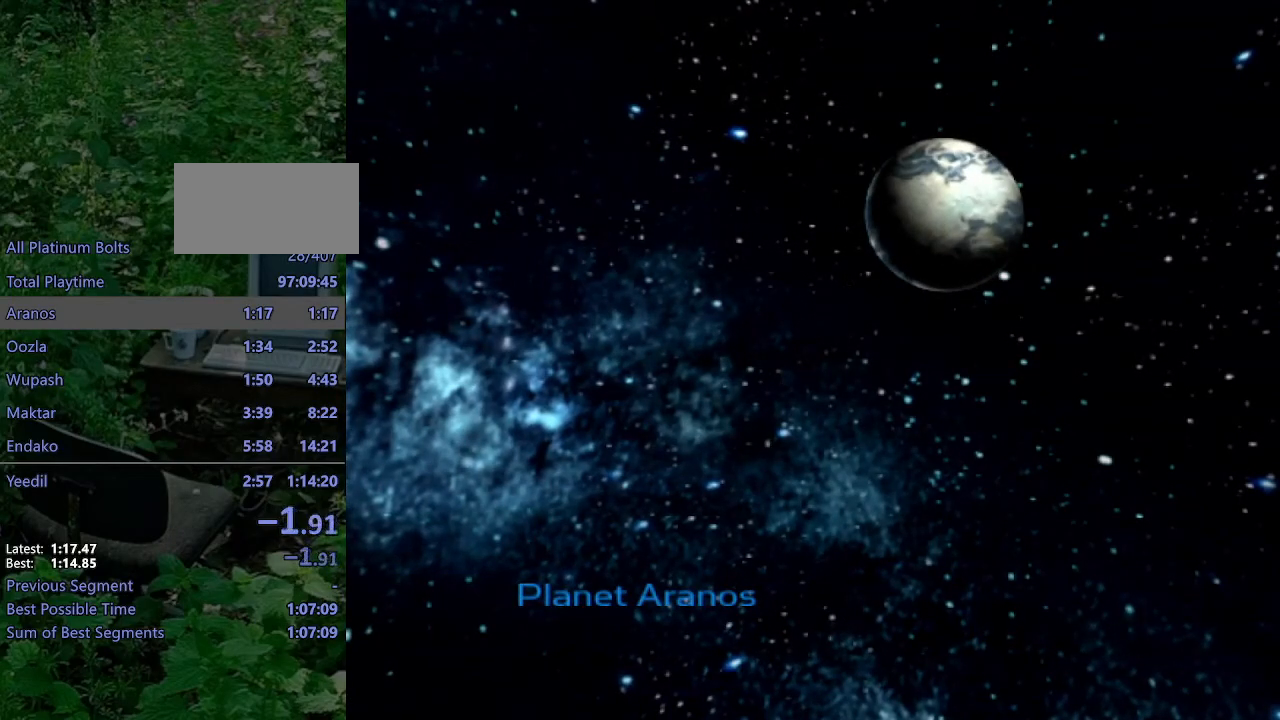
Gameplay with a controller (PlayStation layout); each line is a JSON object with the inputs held at the frame after it. "events" lists button and stick changes between this image and that frame as [ms after this image, input, new state], when the widget could be followed in between. Not read: L3 R3.
{"buttons": [], "left_stick": "down-right", "right_stick": "center", "events": [[133, "left_stick", "down-right"]]}
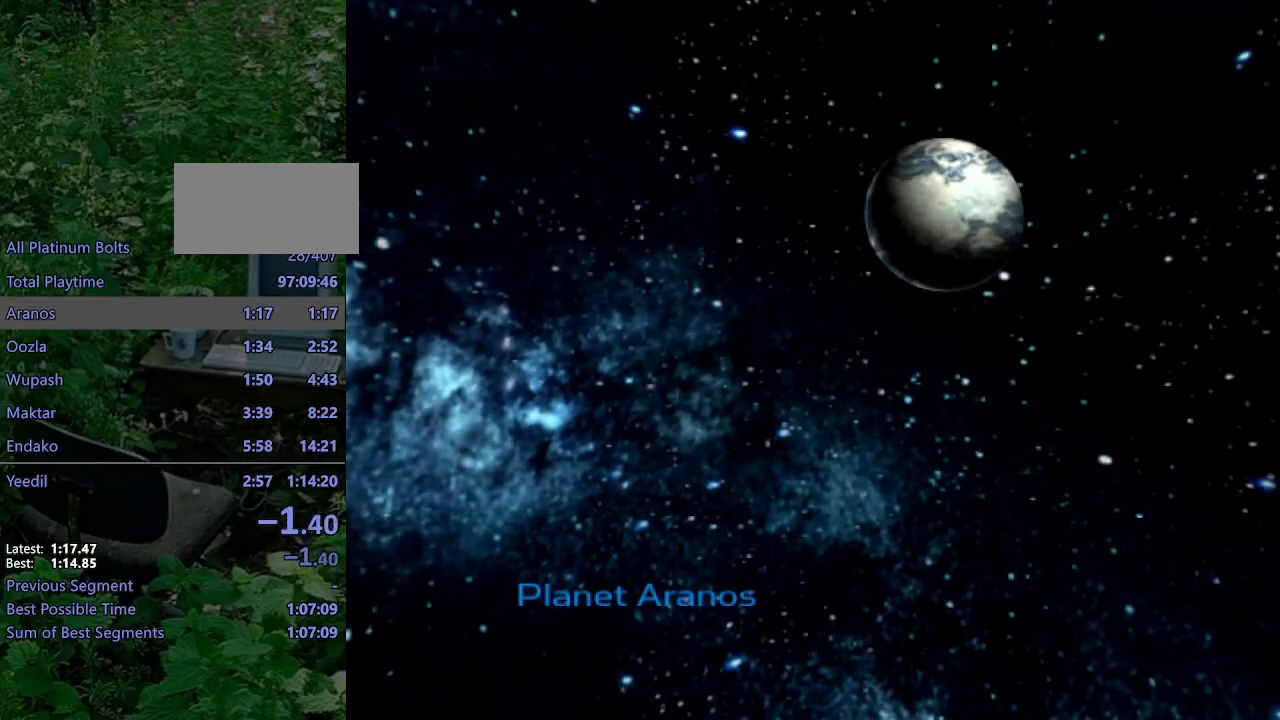
{"buttons": [], "left_stick": "down-right", "right_stick": "center", "events": []}
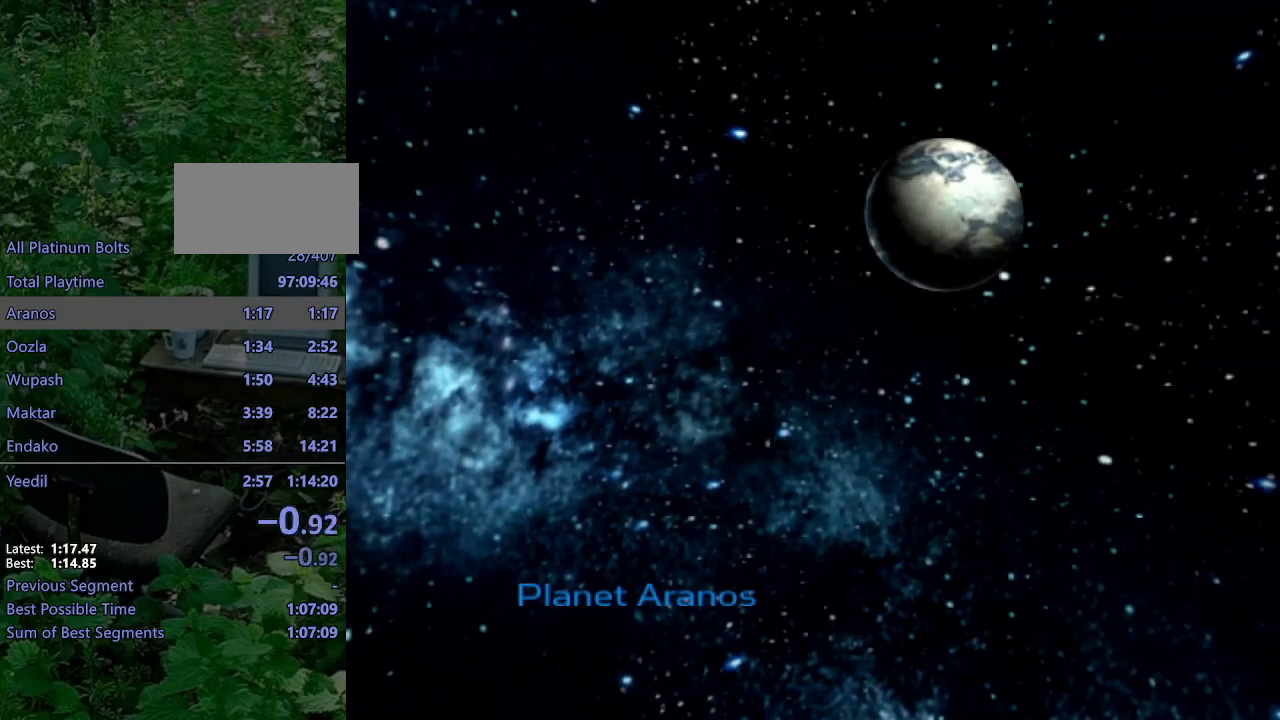
{"buttons": [], "left_stick": "down-right", "right_stick": "center", "events": []}
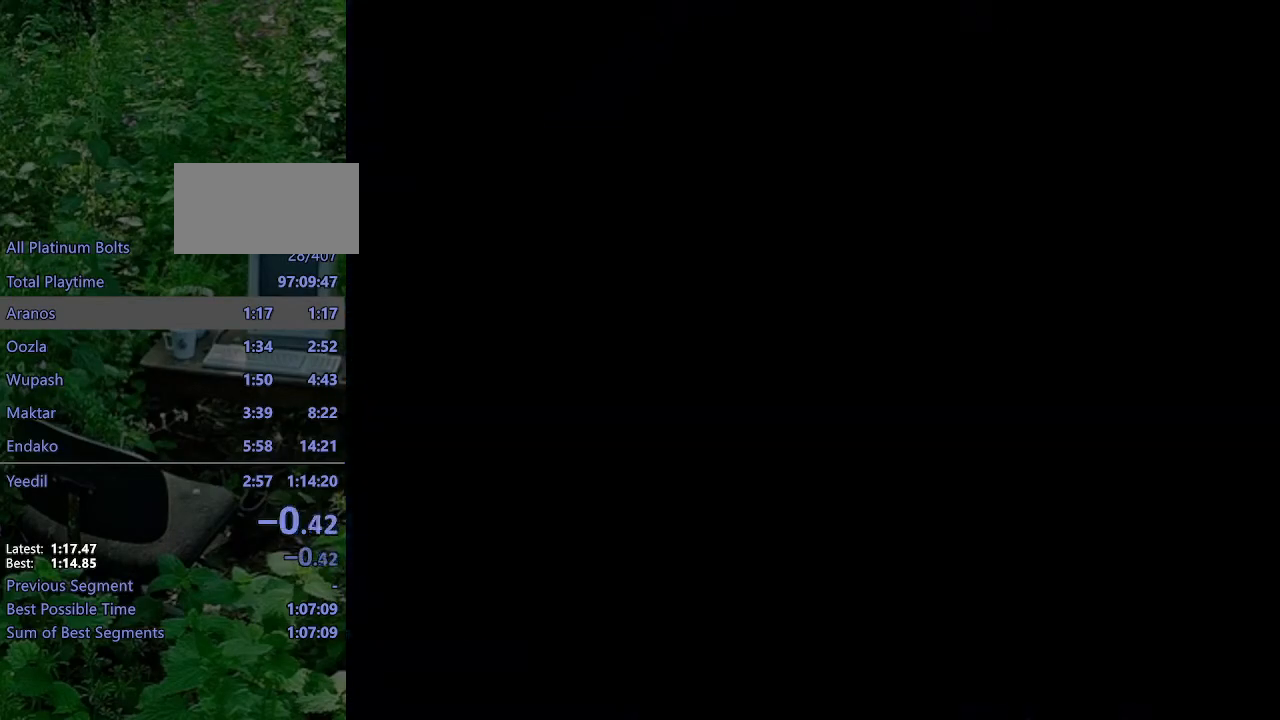
{"buttons": [], "left_stick": "down-right", "right_stick": "center", "events": []}
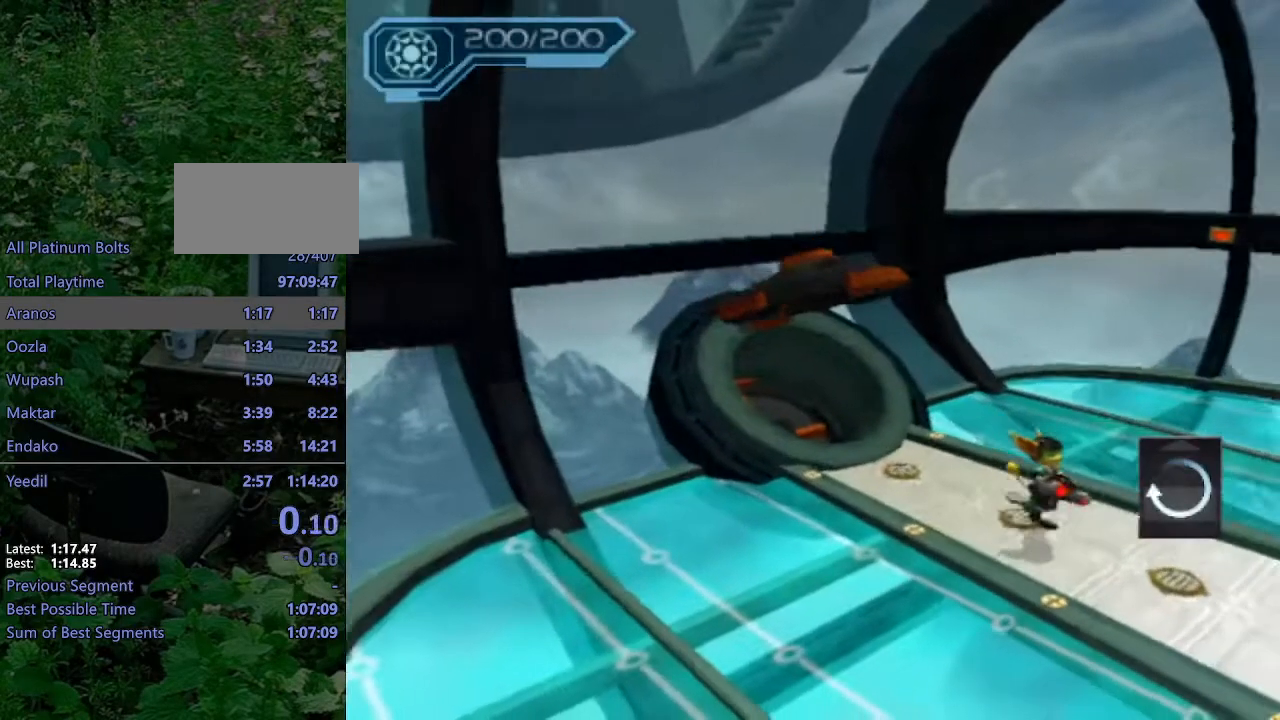
{"buttons": [], "left_stick": "down-right", "right_stick": "center", "events": []}
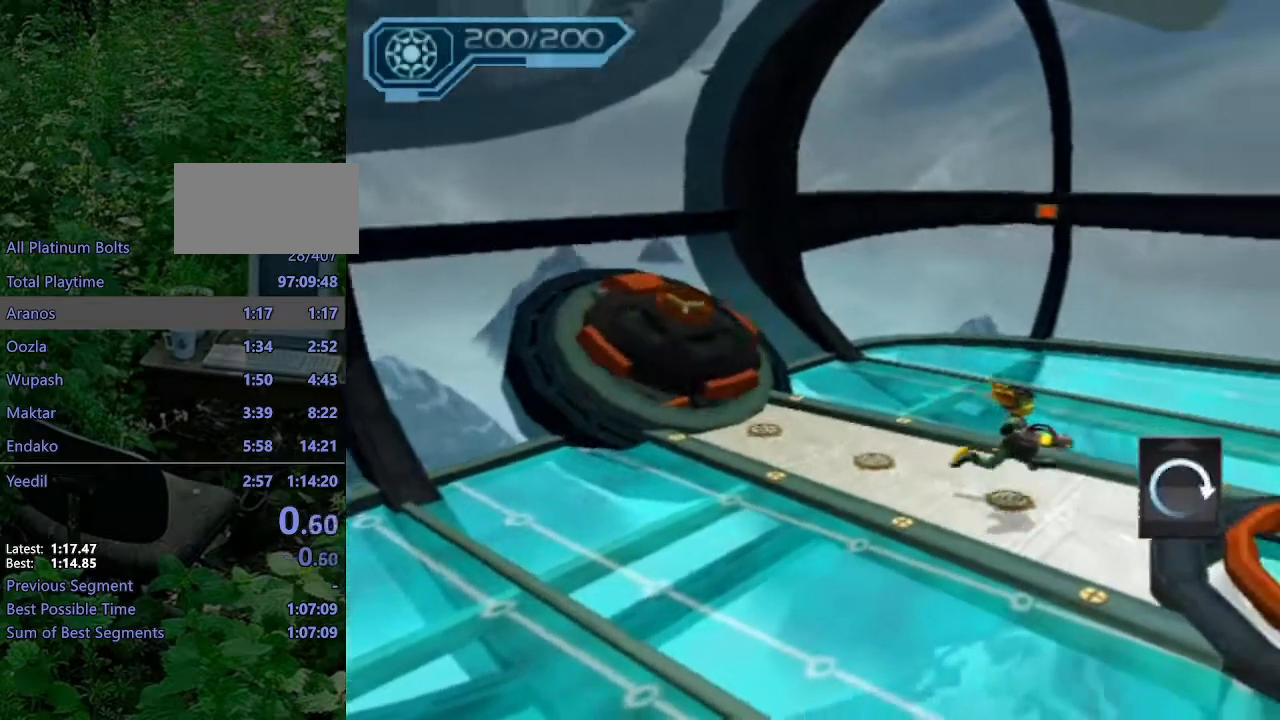
{"buttons": ["CROSS", "R1"], "left_stick": "right", "right_stick": "center", "events": [[133, "CROSS", "down"], [150, "R1", "down"], [183, "left_stick", "down"], [317, "left_stick", "right"]]}
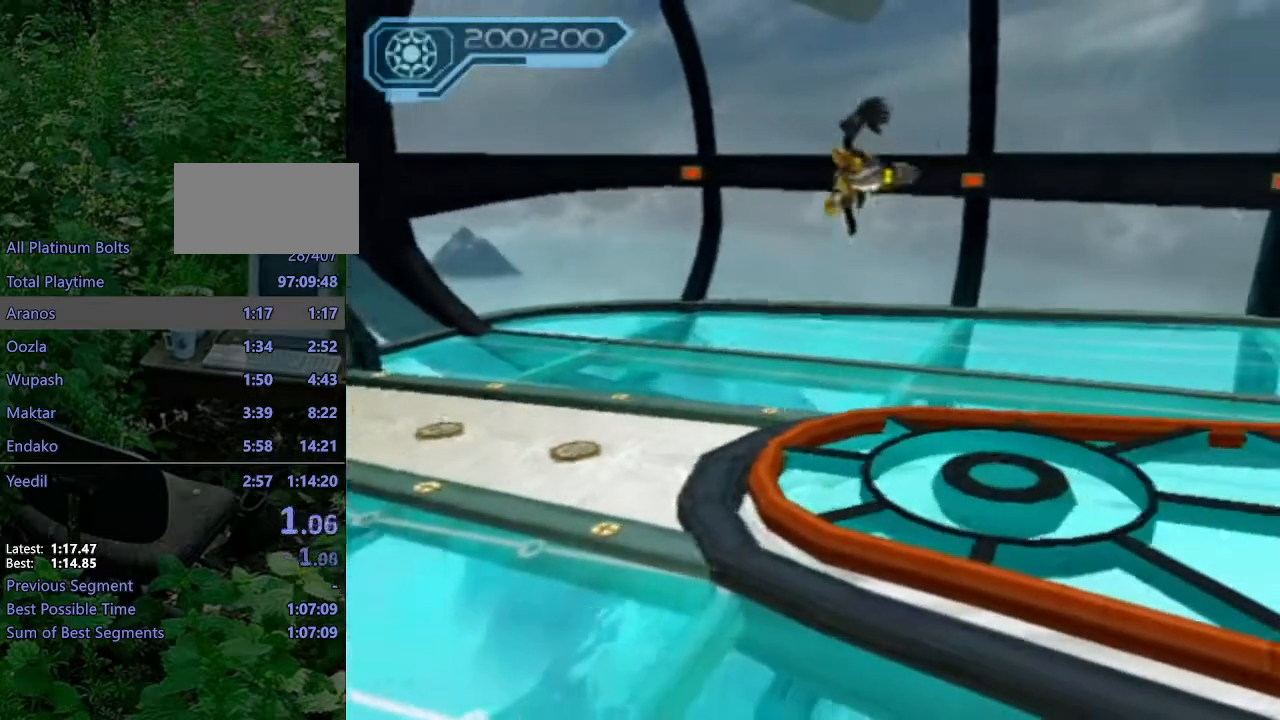
{"buttons": [], "left_stick": "right", "right_stick": "left", "events": [[33, "CROSS", "up"], [50, "R1", "up"], [167, "right_stick", "left"]]}
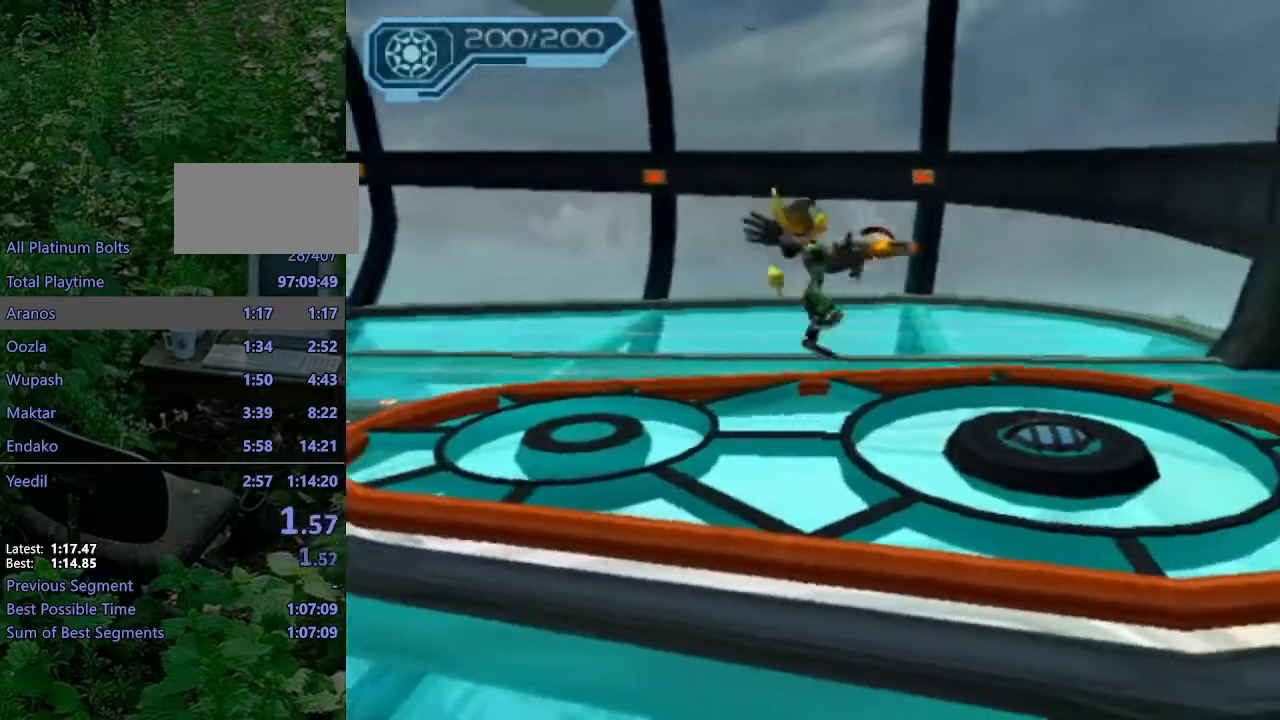
{"buttons": ["TRIANGLE", "R2"], "left_stick": "up-right", "right_stick": "center", "events": [[67, "R2", "down"], [267, "right_stick", "center"], [300, "left_stick", "center"], [383, "TRIANGLE", "down"], [417, "left_stick", "up-right"]]}
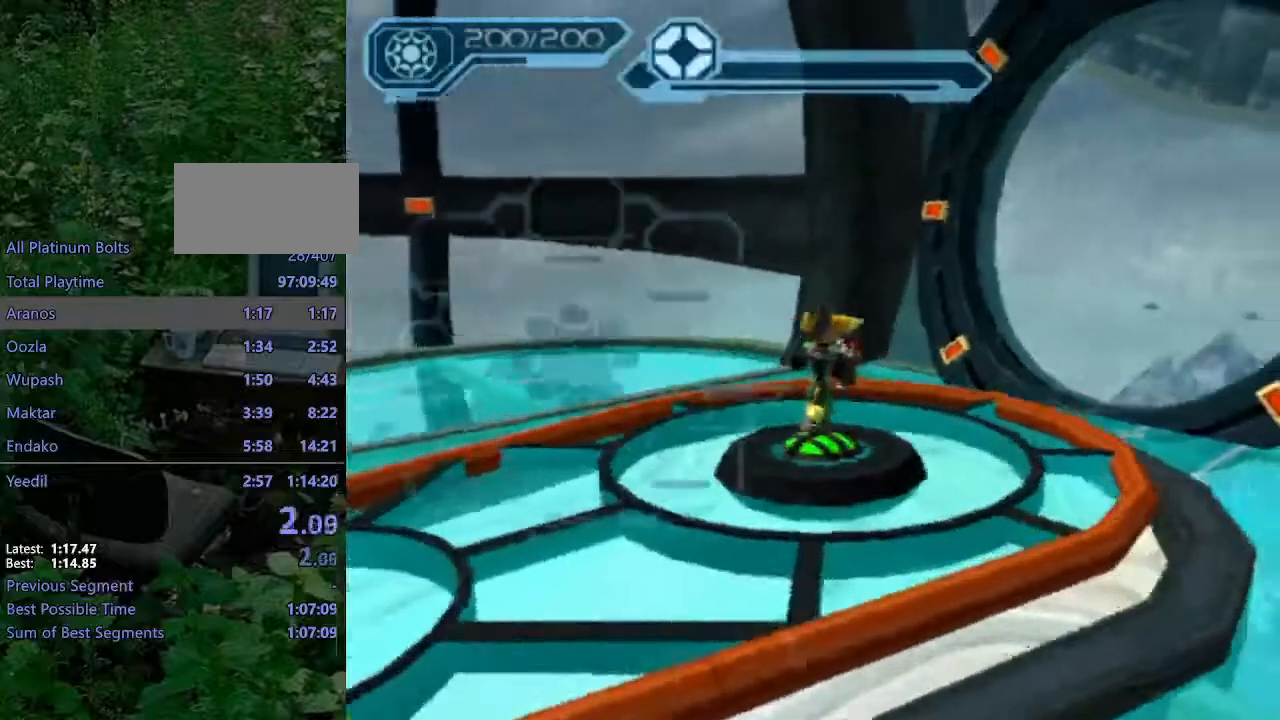
{"buttons": ["TRIANGLE", "R2"], "left_stick": "center", "right_stick": "center", "events": [[17, "TRIANGLE", "up"], [33, "left_stick", "center"], [400, "TRIANGLE", "down"], [433, "TRIANGLE", "up"], [467, "TRIANGLE", "down"]]}
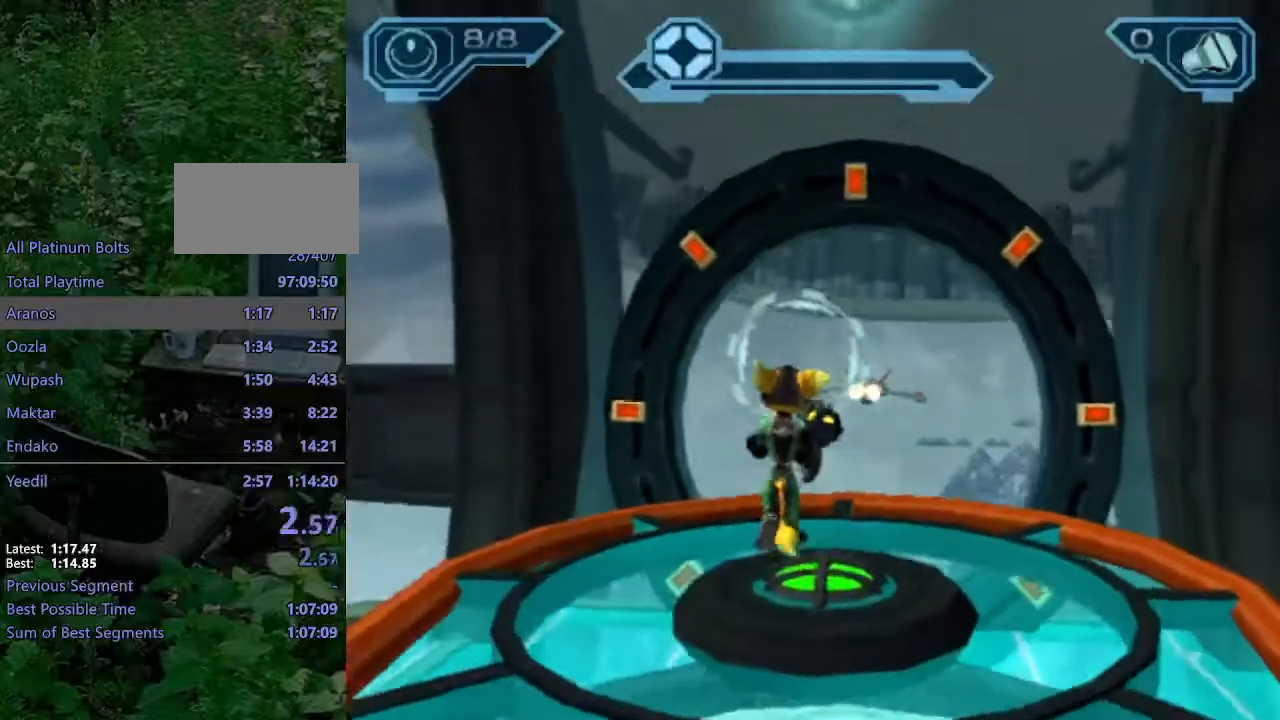
{"buttons": ["R2"], "left_stick": "center", "right_stick": "center", "events": [[33, "TRIANGLE", "up"], [167, "left_stick", "down-right"], [233, "right_stick", "left"], [350, "left_stick", "center"], [400, "right_stick", "center"]]}
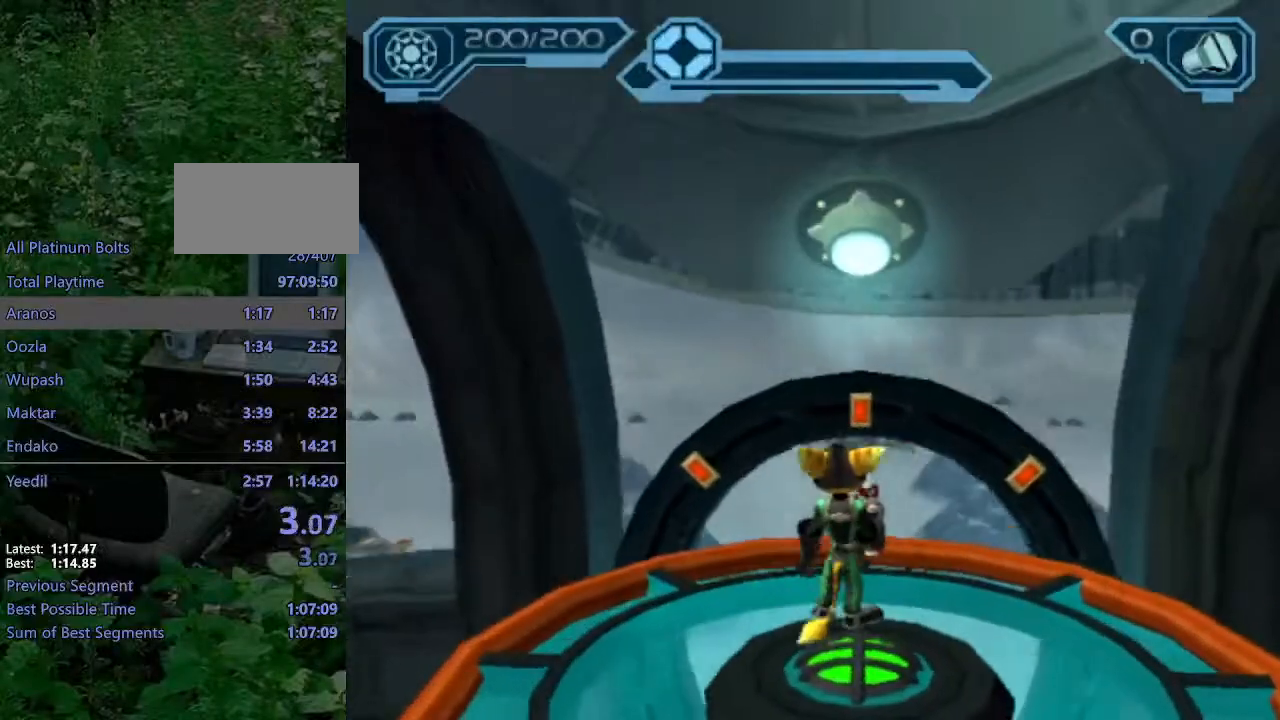
{"buttons": ["R2"], "left_stick": "center", "right_stick": "center", "events": [[83, "left_stick", "down-right"], [217, "left_stick", "center"]]}
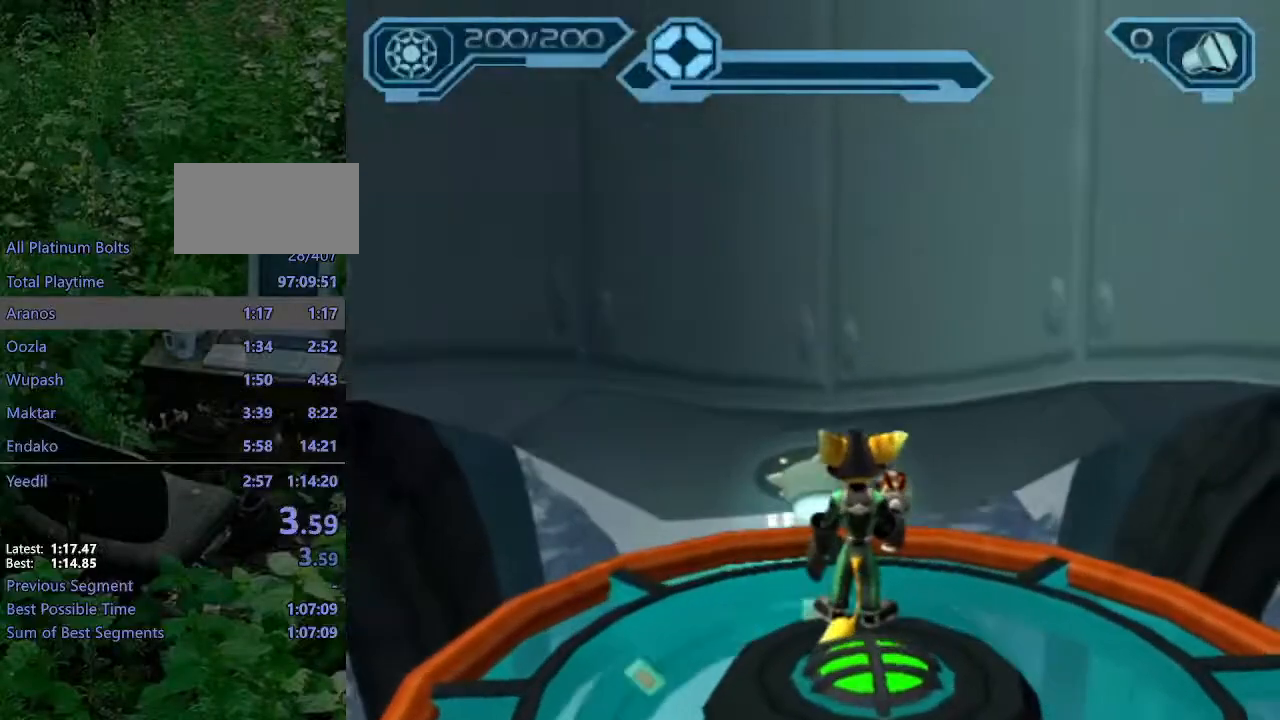
{"buttons": [], "left_stick": "center", "right_stick": "center", "events": [[150, "R2", "up"]]}
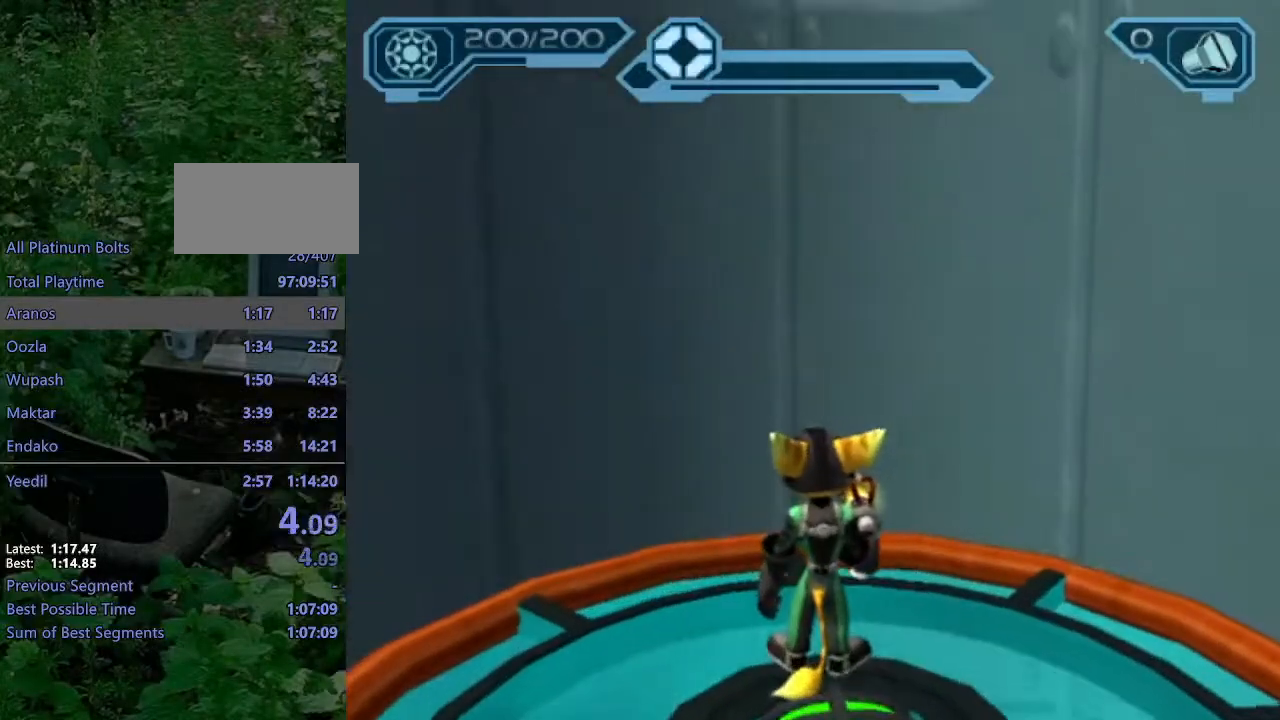
{"buttons": [], "left_stick": "center", "right_stick": "center", "events": []}
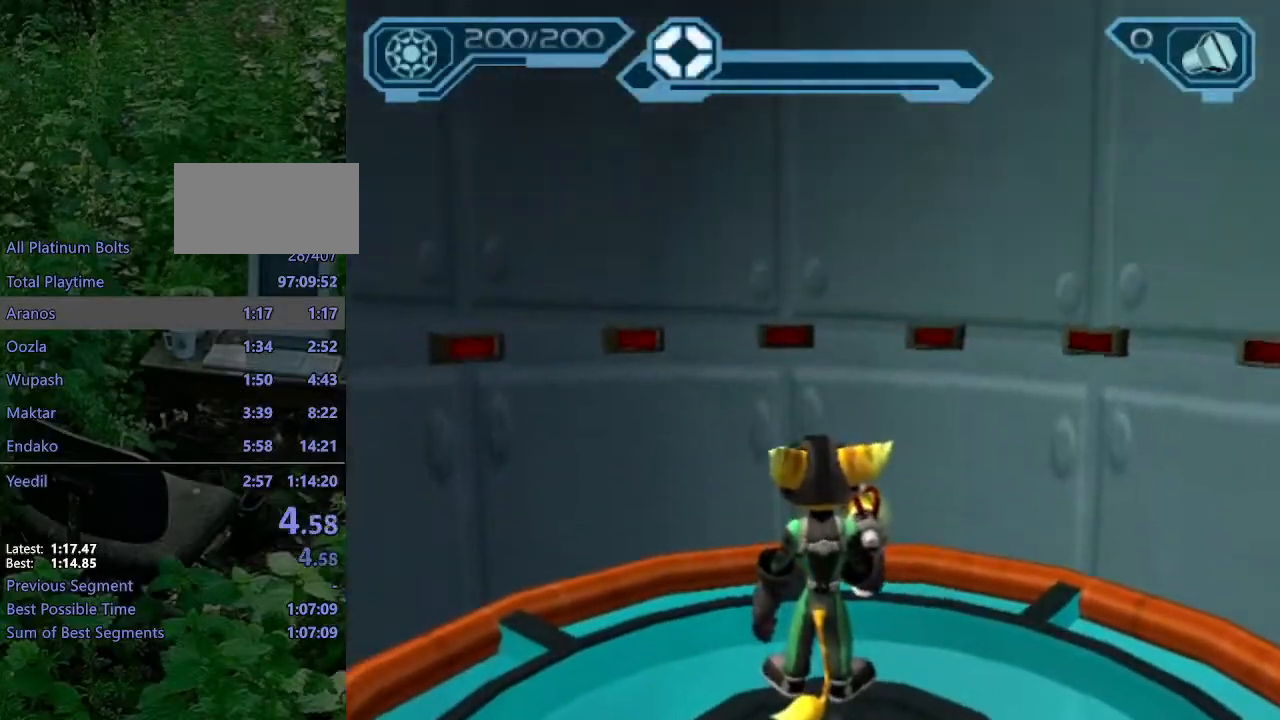
{"buttons": [], "left_stick": "center", "right_stick": "center", "events": []}
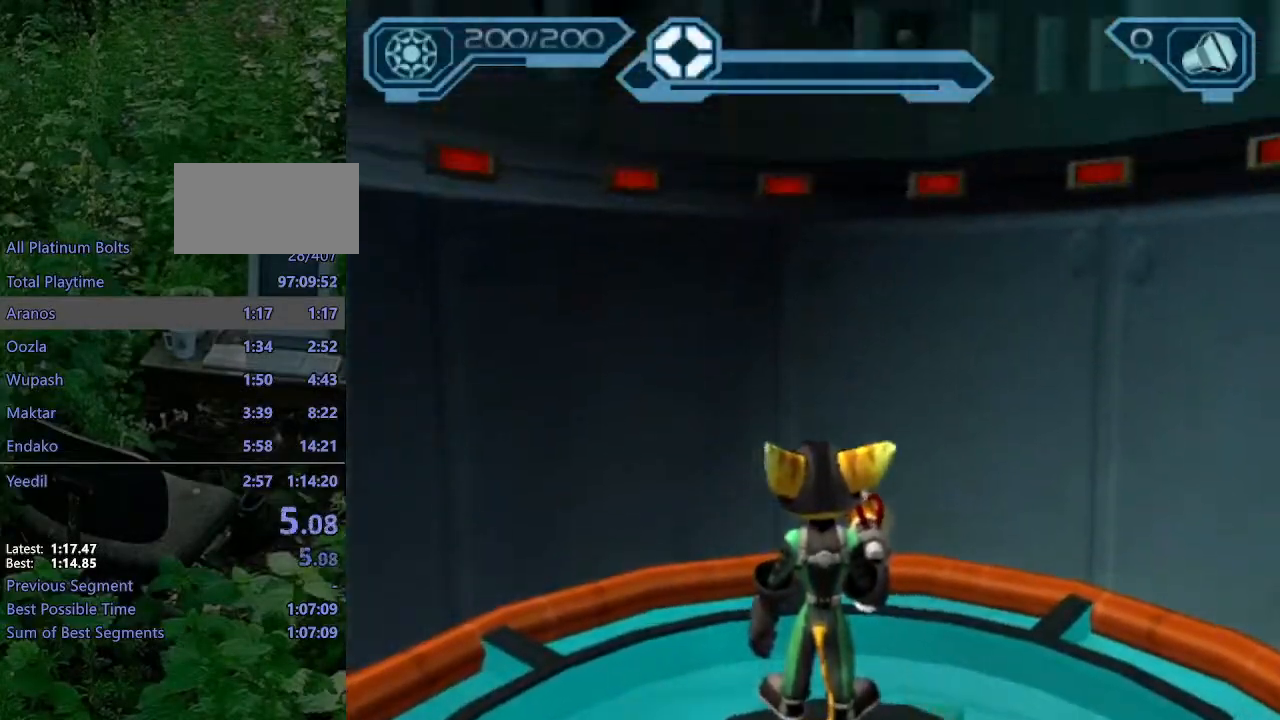
{"buttons": [], "left_stick": "center", "right_stick": "center", "events": []}
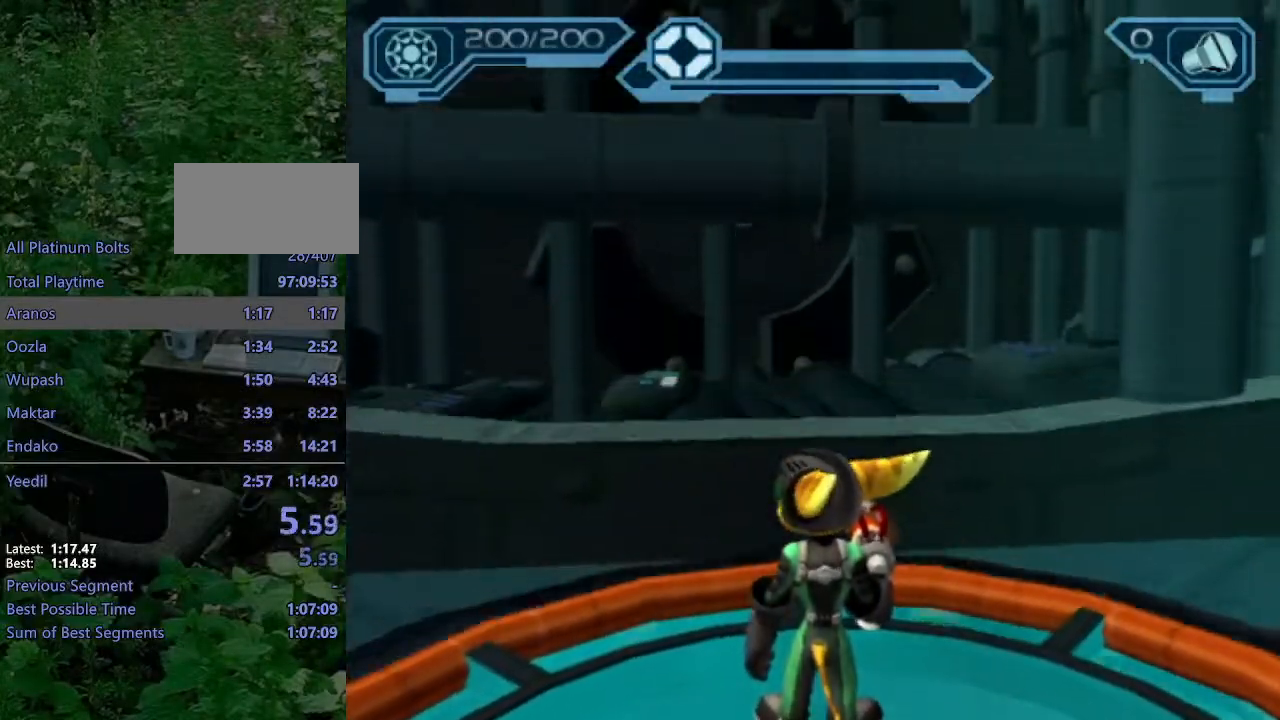
{"buttons": [], "left_stick": "center", "right_stick": "center", "events": []}
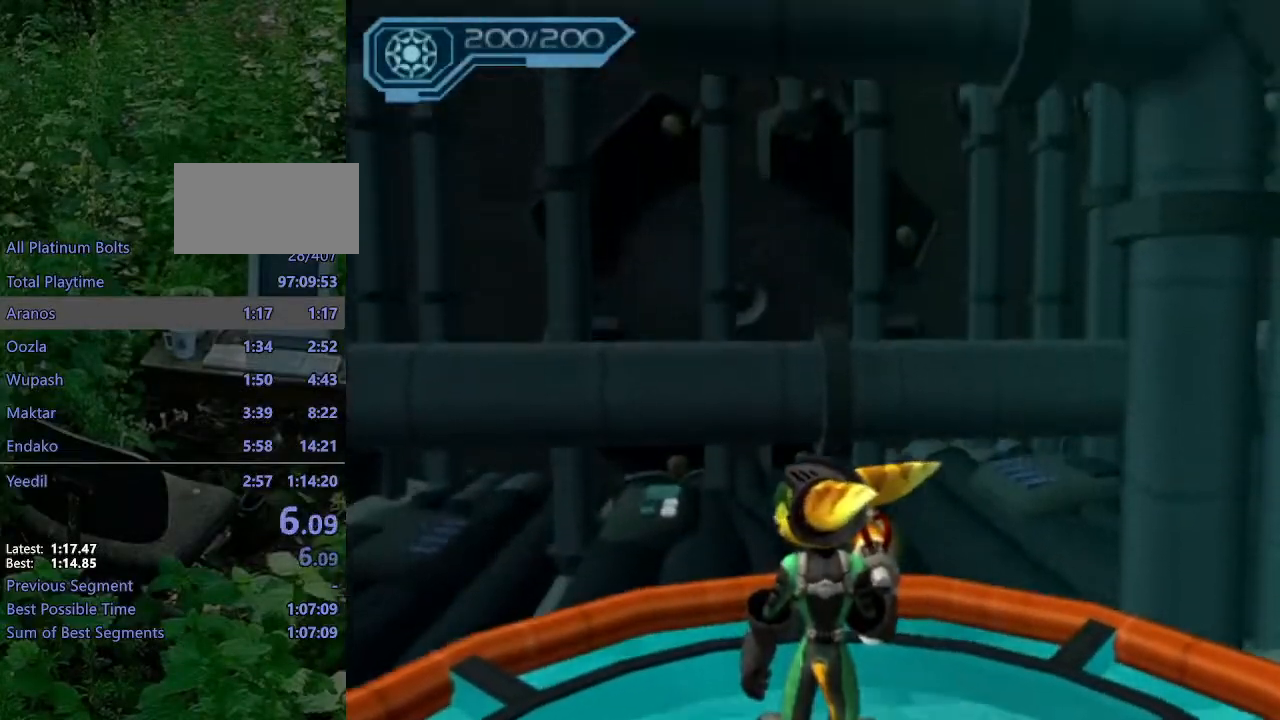
{"buttons": ["R2"], "left_stick": "center", "right_stick": "center", "events": [[267, "R2", "down"], [333, "right_stick", "left"], [433, "right_stick", "center"]]}
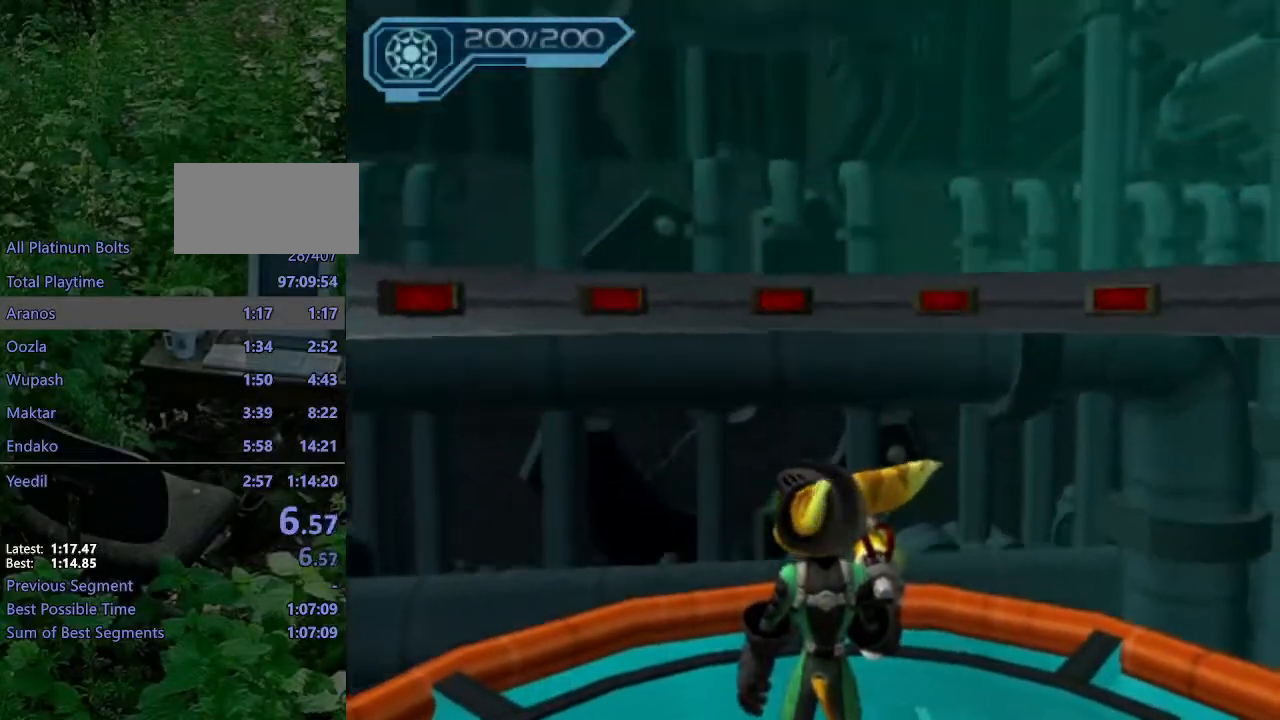
{"buttons": [], "left_stick": "center", "right_stick": "center", "events": [[350, "R2", "up"]]}
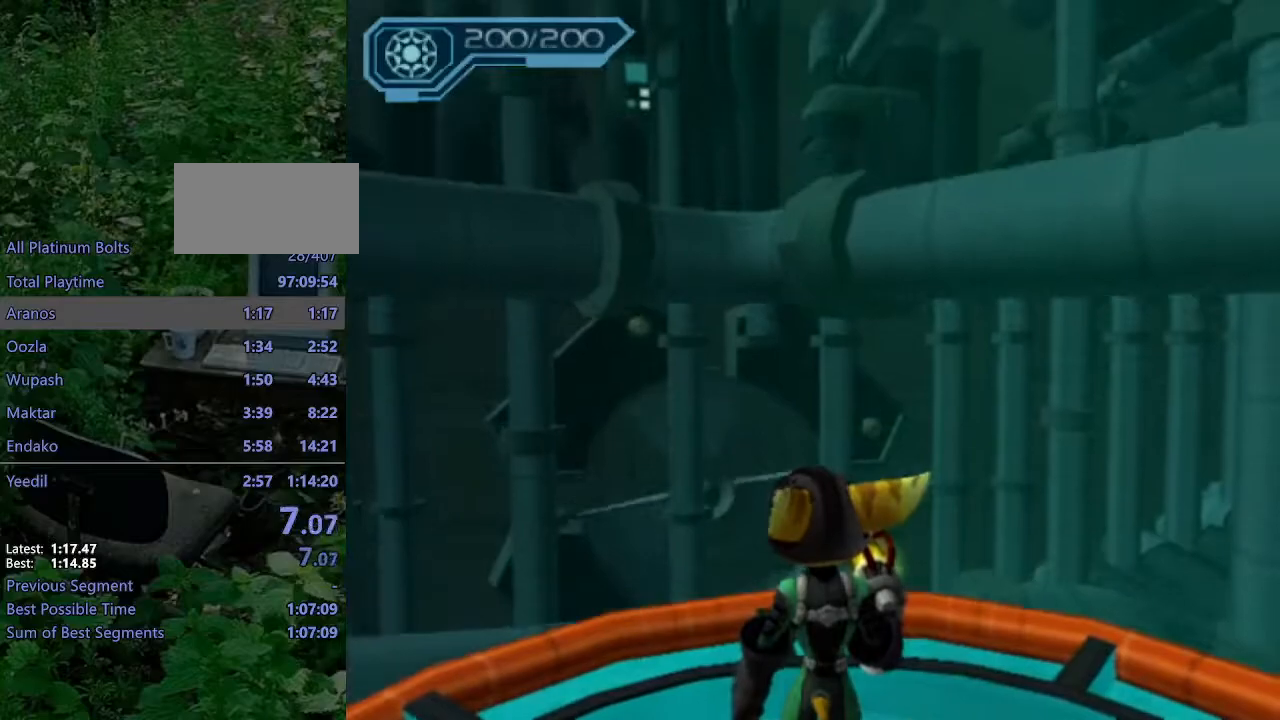
{"buttons": [], "left_stick": "center", "right_stick": "center", "events": []}
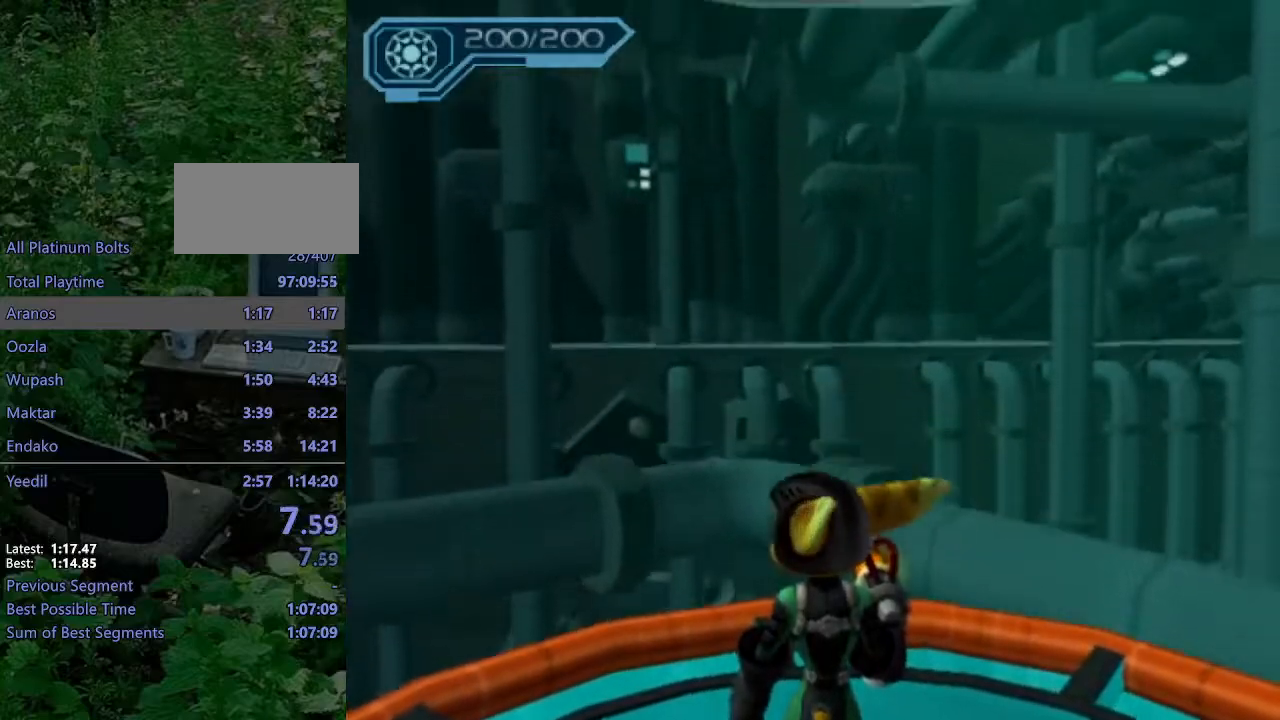
{"buttons": [], "left_stick": "center", "right_stick": "center", "events": []}
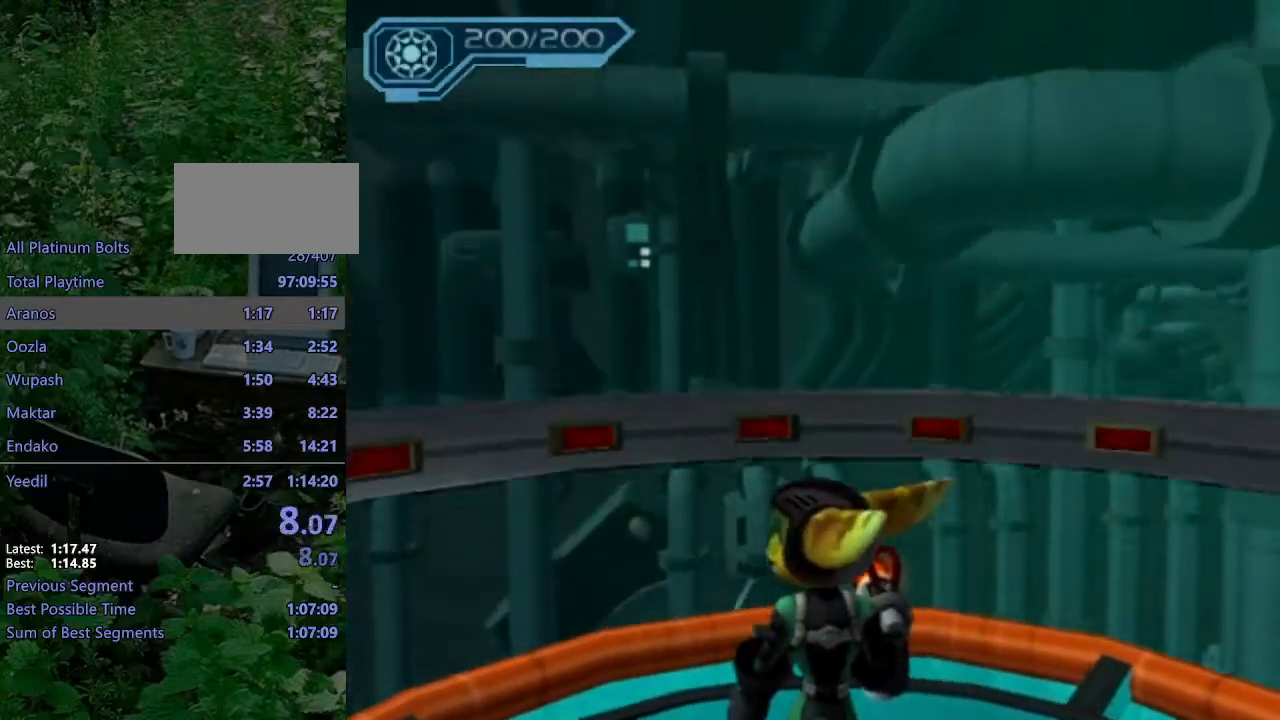
{"buttons": [], "left_stick": "center", "right_stick": "center", "events": []}
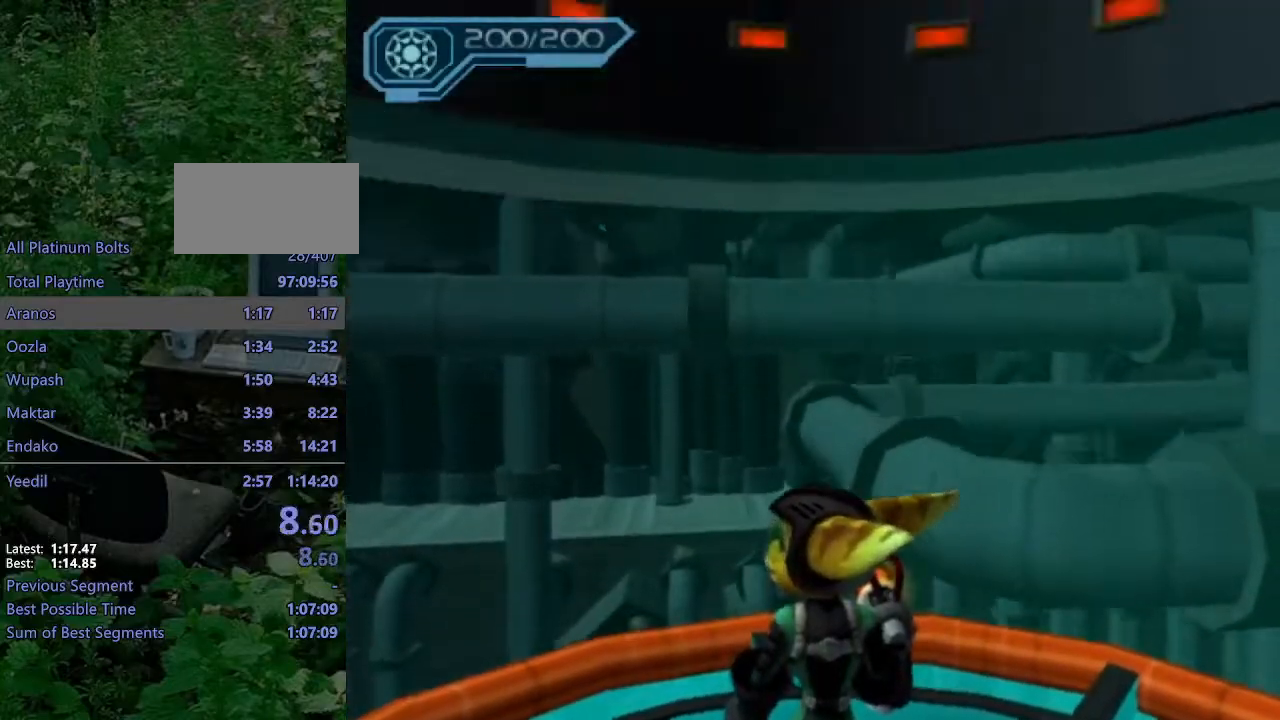
{"buttons": [], "left_stick": "center", "right_stick": "center", "events": []}
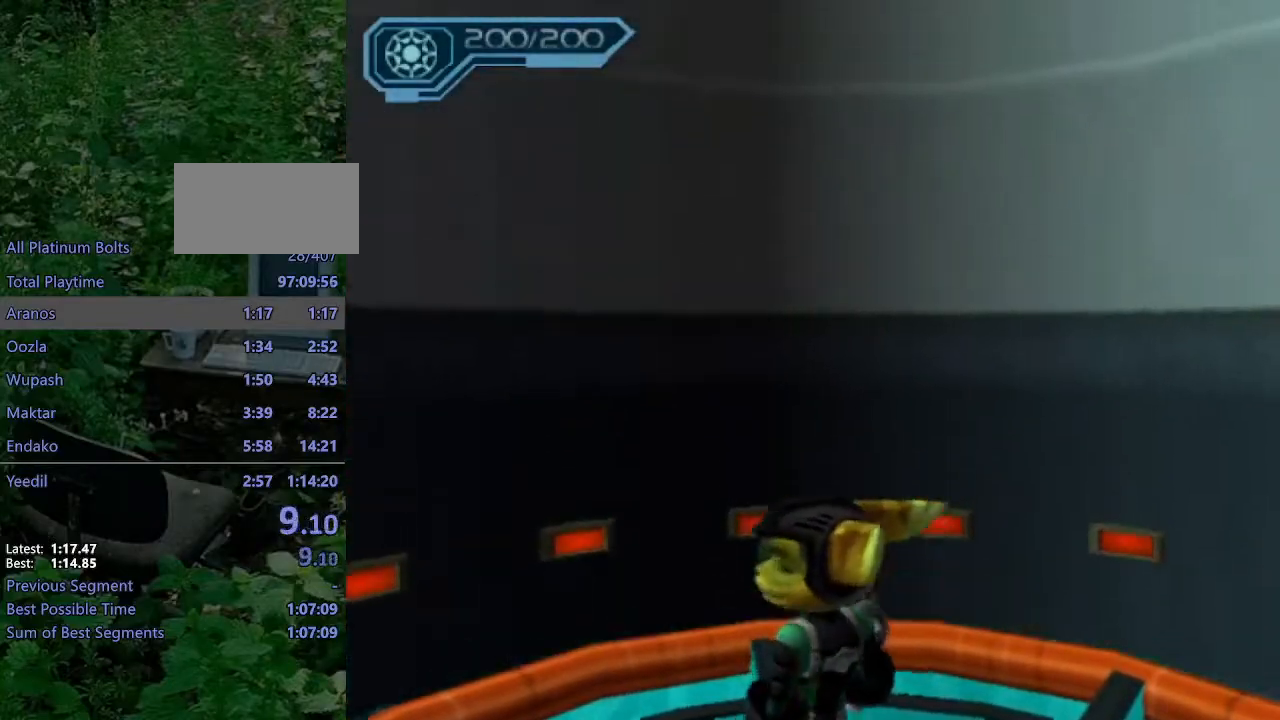
{"buttons": [], "left_stick": "up", "right_stick": "center", "events": [[217, "left_stick", "up"]]}
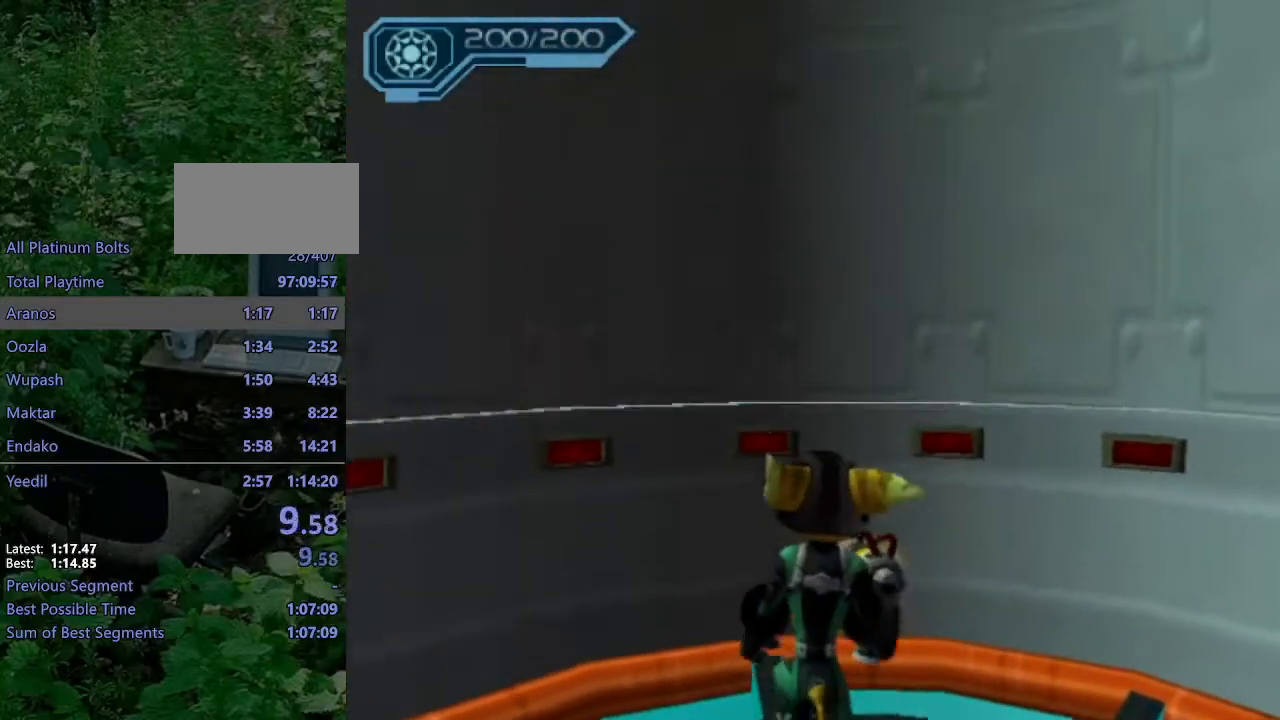
{"buttons": [], "left_stick": "up", "right_stick": "center", "events": []}
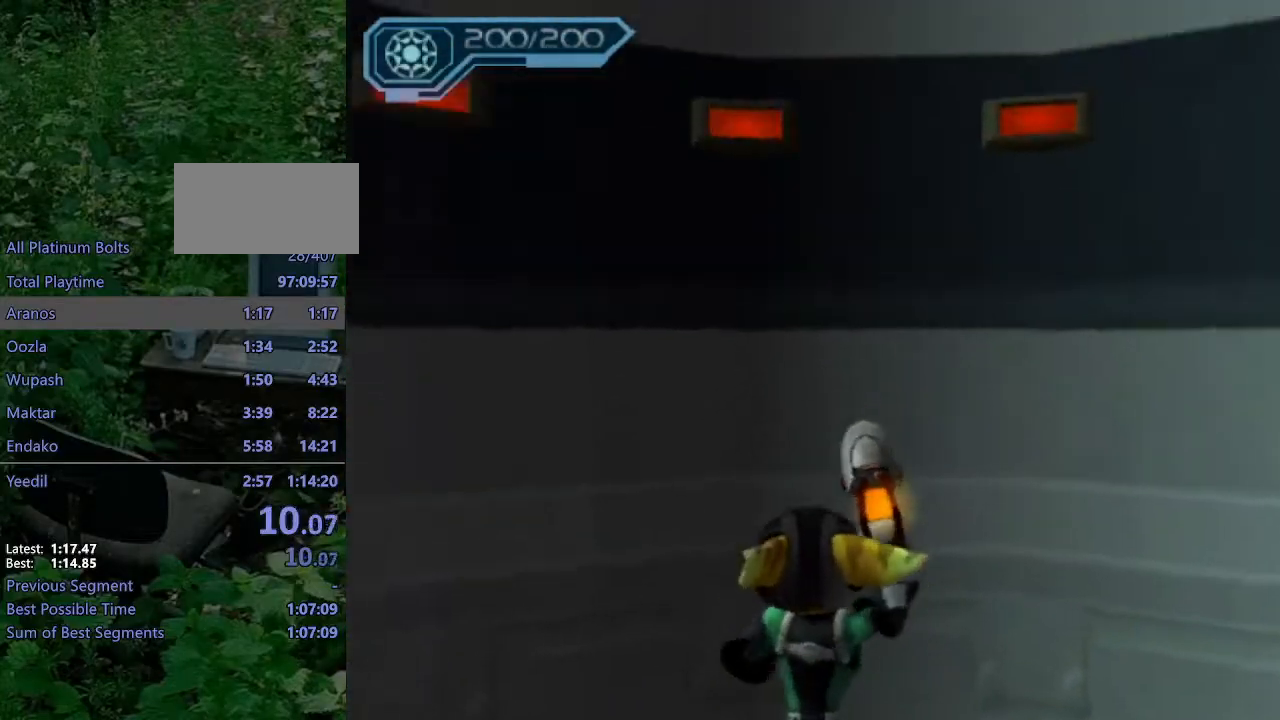
{"buttons": [], "left_stick": "up-left", "right_stick": "center", "events": [[83, "CROSS", "down"], [100, "R1", "down"], [133, "left_stick", "up-left"], [367, "R1", "up"], [383, "CROSS", "up"]]}
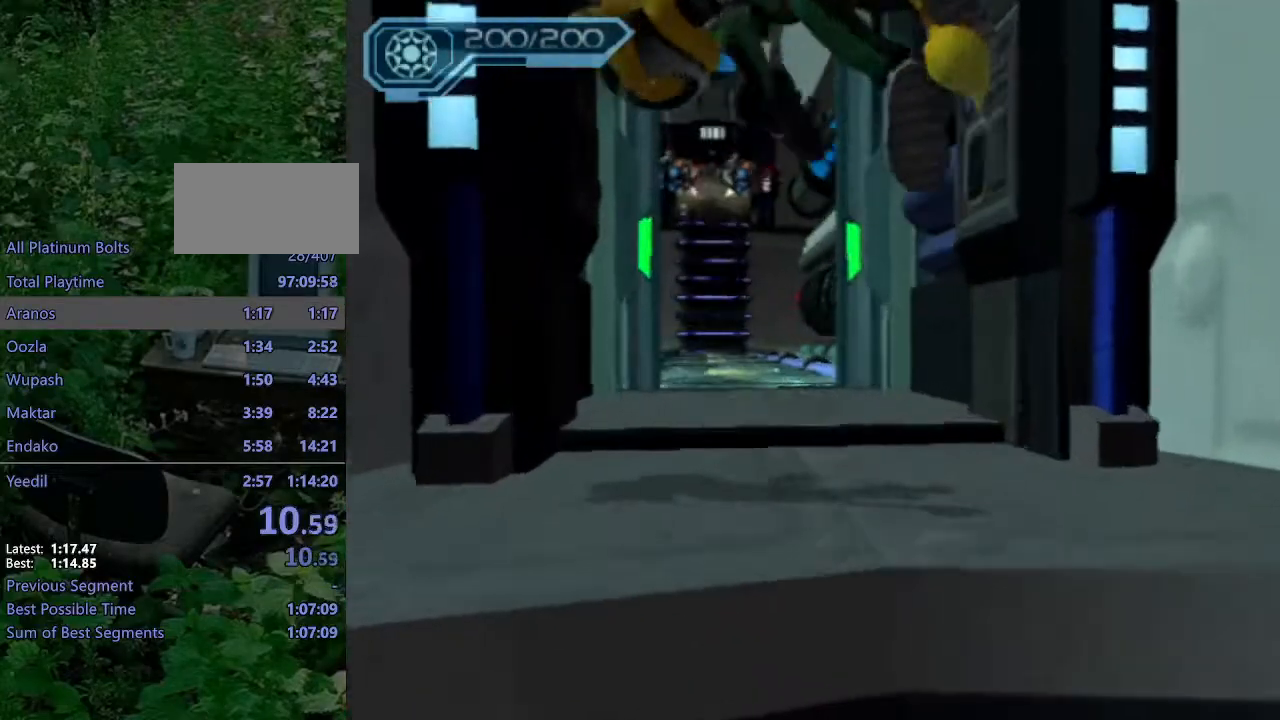
{"buttons": ["CROSS", "R1"], "left_stick": "up-left", "right_stick": "center", "events": [[333, "CROSS", "down"], [350, "R1", "down"]]}
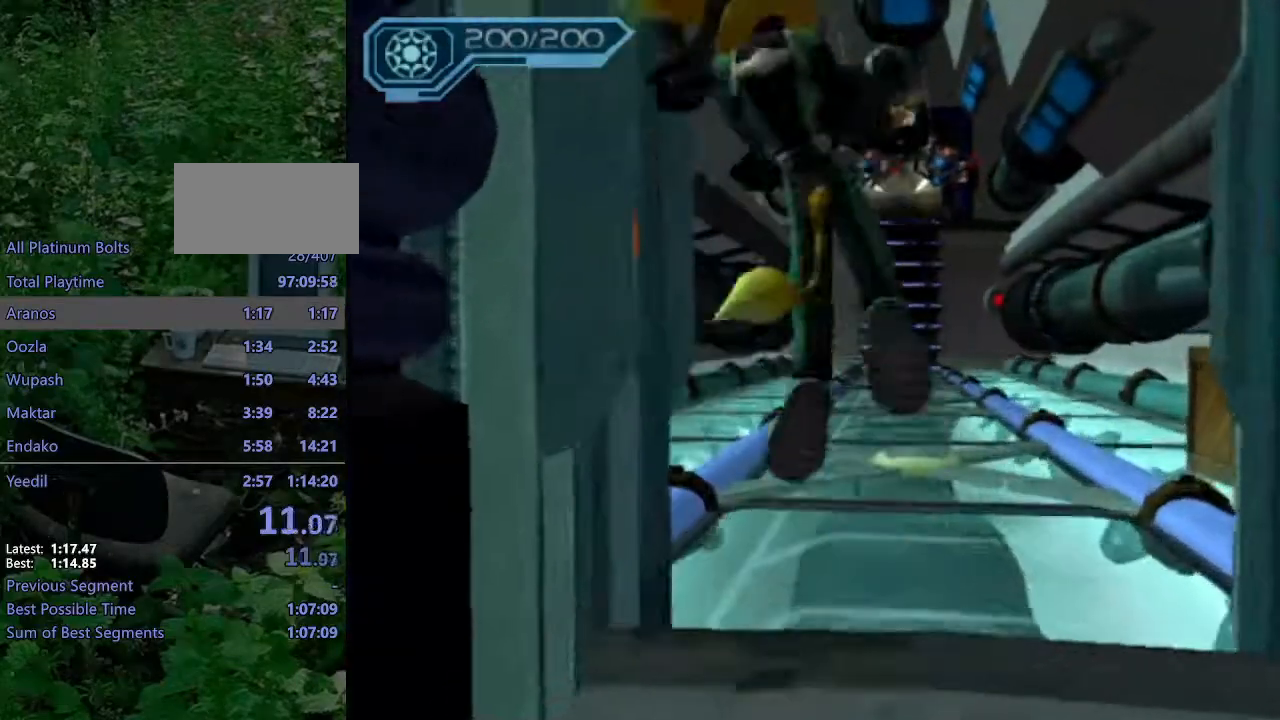
{"buttons": [], "left_stick": "up", "right_stick": "center", "events": [[33, "left_stick", "up"], [217, "R1", "up"], [267, "CROSS", "up"]]}
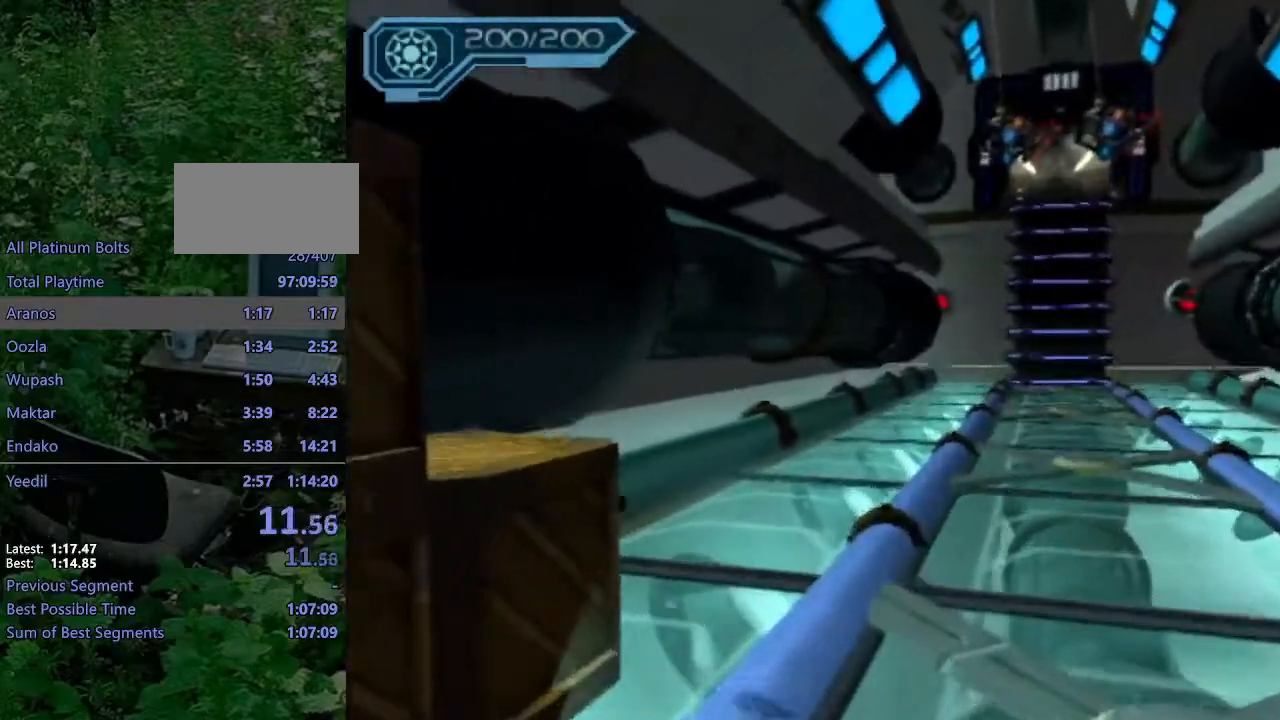
{"buttons": ["CROSS", "R1"], "left_stick": "up", "right_stick": "center", "events": [[283, "CROSS", "down"], [300, "R1", "down"], [317, "left_stick", "up-left"], [483, "left_stick", "up"]]}
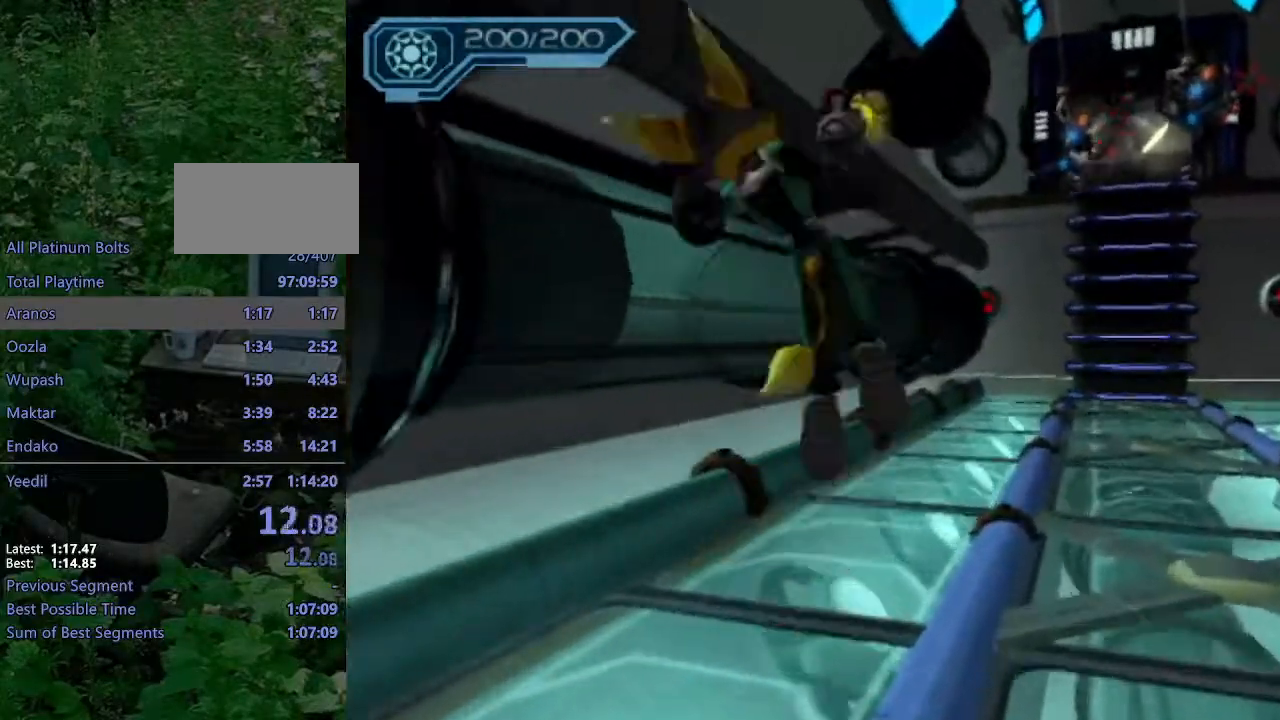
{"buttons": [], "left_stick": "up-right", "right_stick": "center", "events": [[217, "CROSS", "up"], [217, "R1", "up"], [433, "left_stick", "up-right"]]}
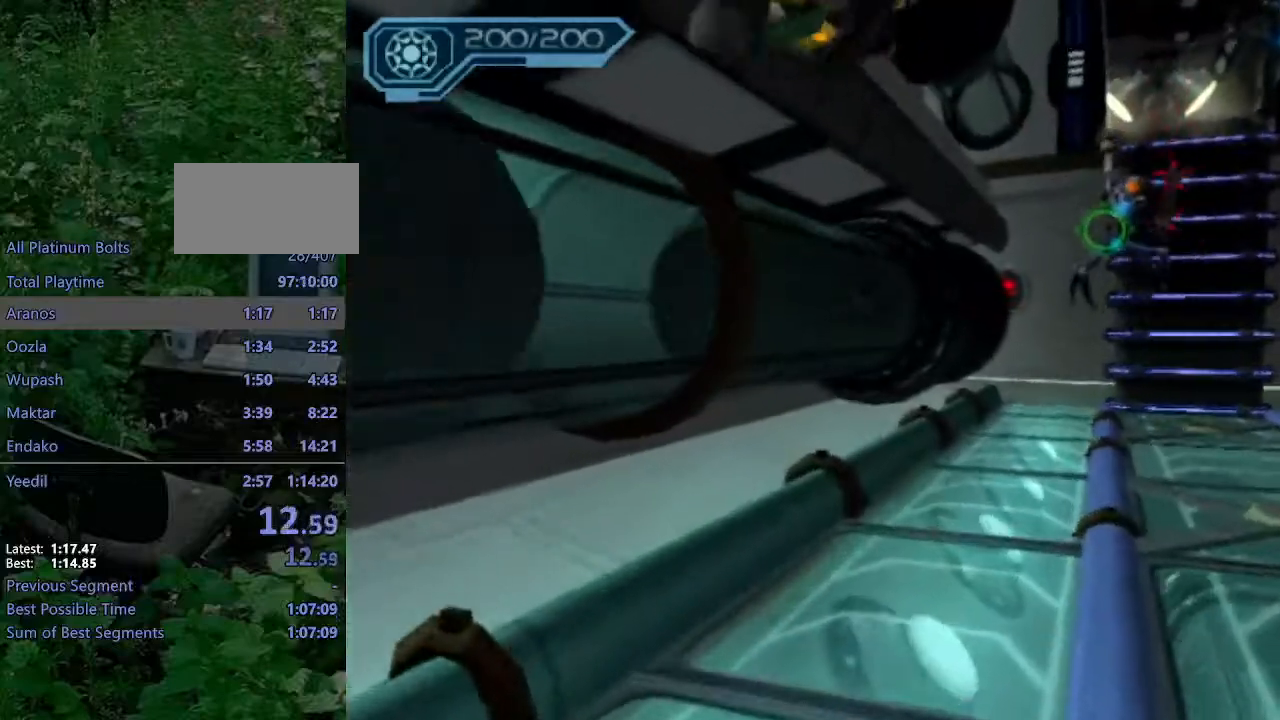
{"buttons": ["CIRCLE"], "left_stick": "up-right", "right_stick": "center", "events": [[183, "CROSS", "down"], [250, "CROSS", "up"], [300, "CIRCLE", "down"]]}
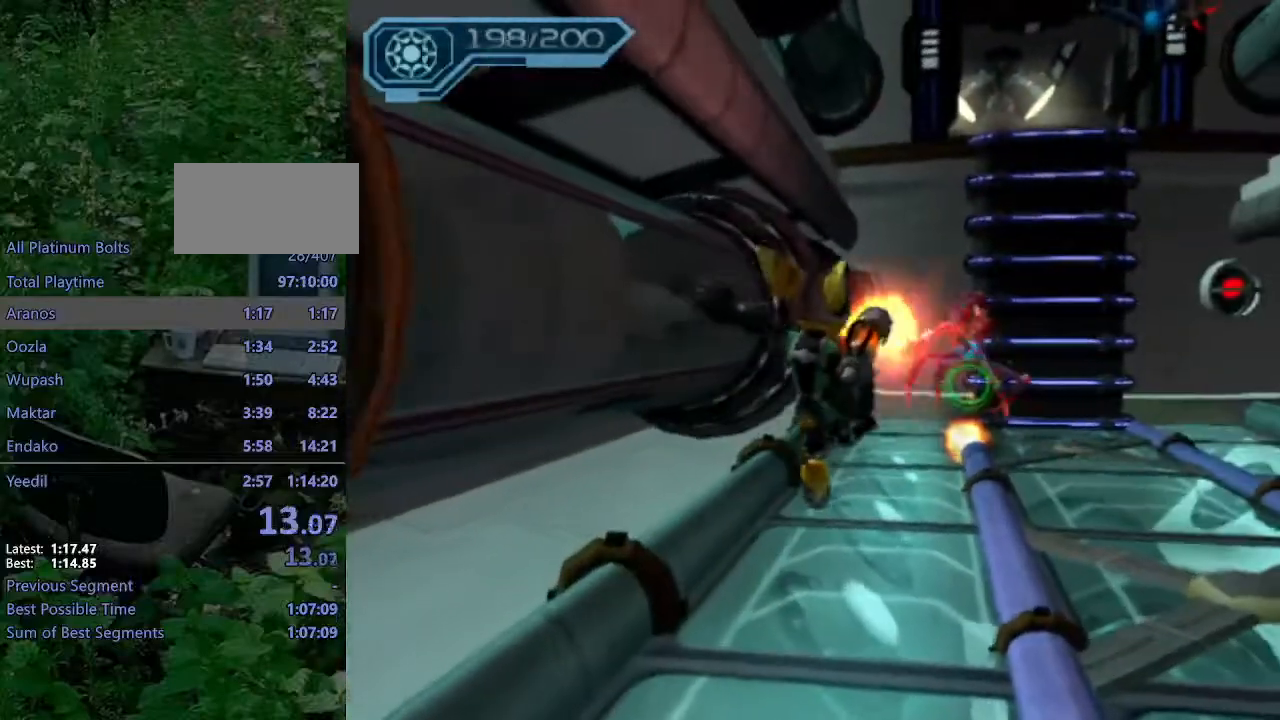
{"buttons": ["CIRCLE"], "left_stick": "up-right", "right_stick": "center", "events": [[333, "CROSS", "down"], [467, "CROSS", "up"]]}